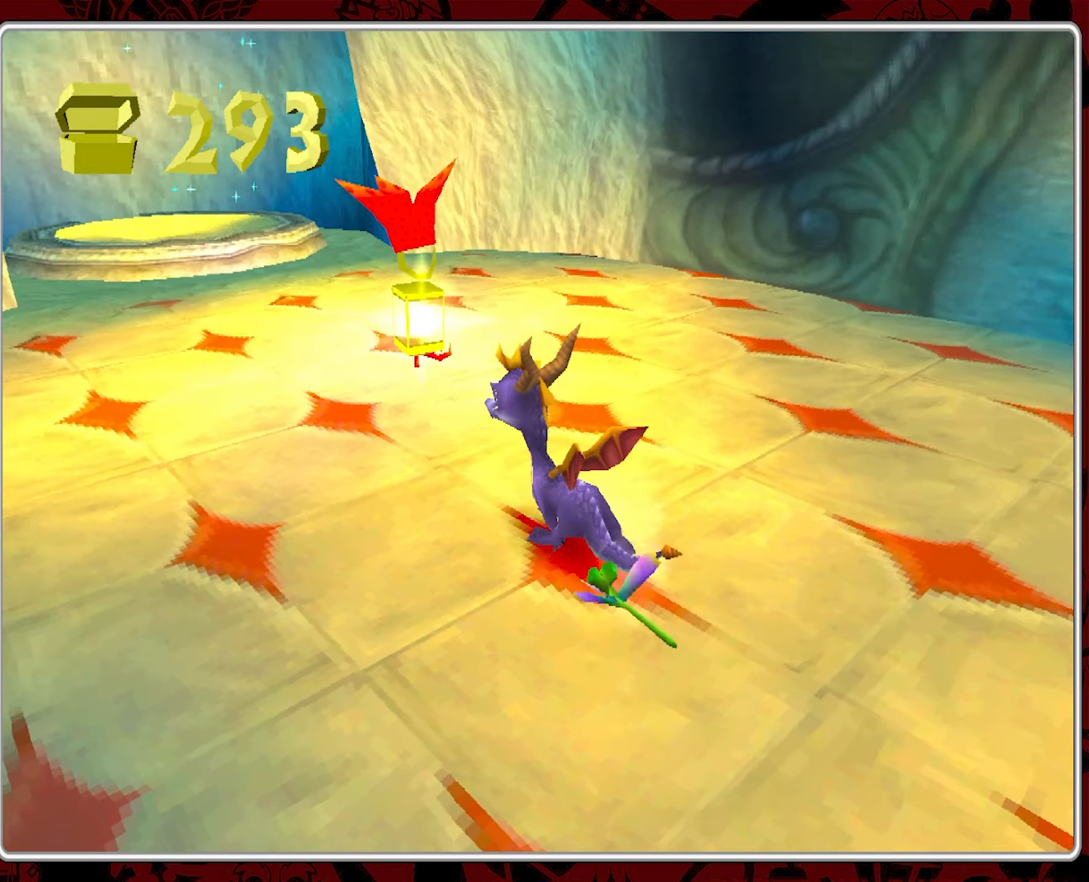
Gameplay with a controller (PlayStation layout); each line is a JSON object with the inputs held at the frame after it. "events" lists button and stick changes between this image and that frame as [ms after this image, input, new state], when the widget could be followed in between. Not read: right_stick.
{"buttons": [], "left_stick": "up", "events": [[184, "left_stick", "up"]]}
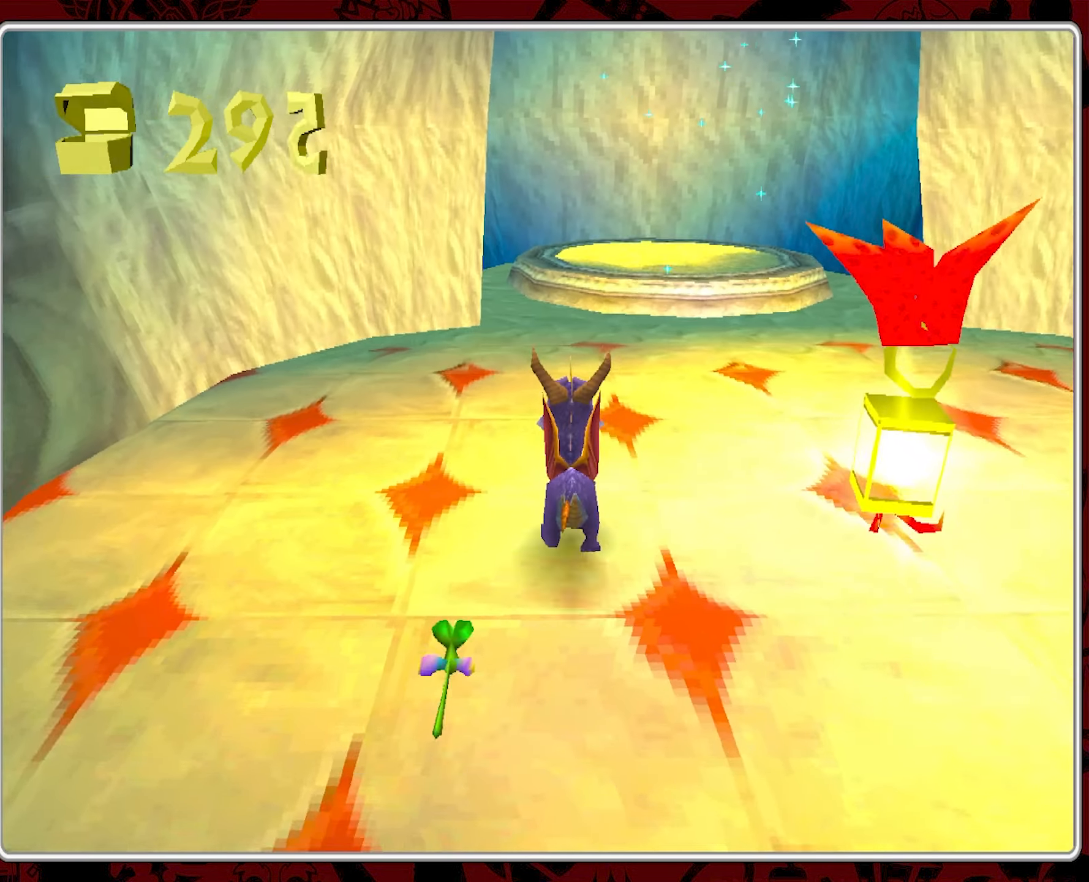
{"buttons": [], "left_stick": "up", "events": []}
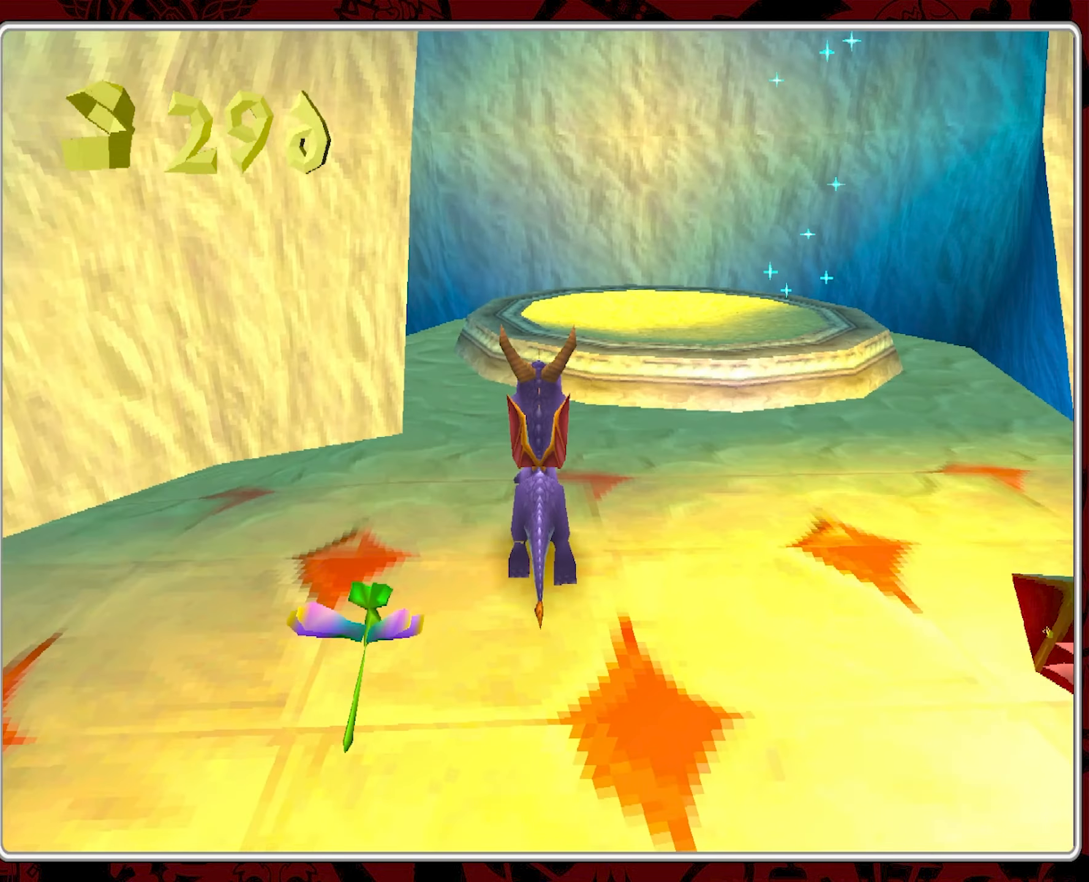
{"buttons": [], "left_stick": "up", "events": [[167, "left_stick", "up-right"], [184, "CROSS", "down"], [317, "CROSS", "up"], [450, "left_stick", "up"]]}
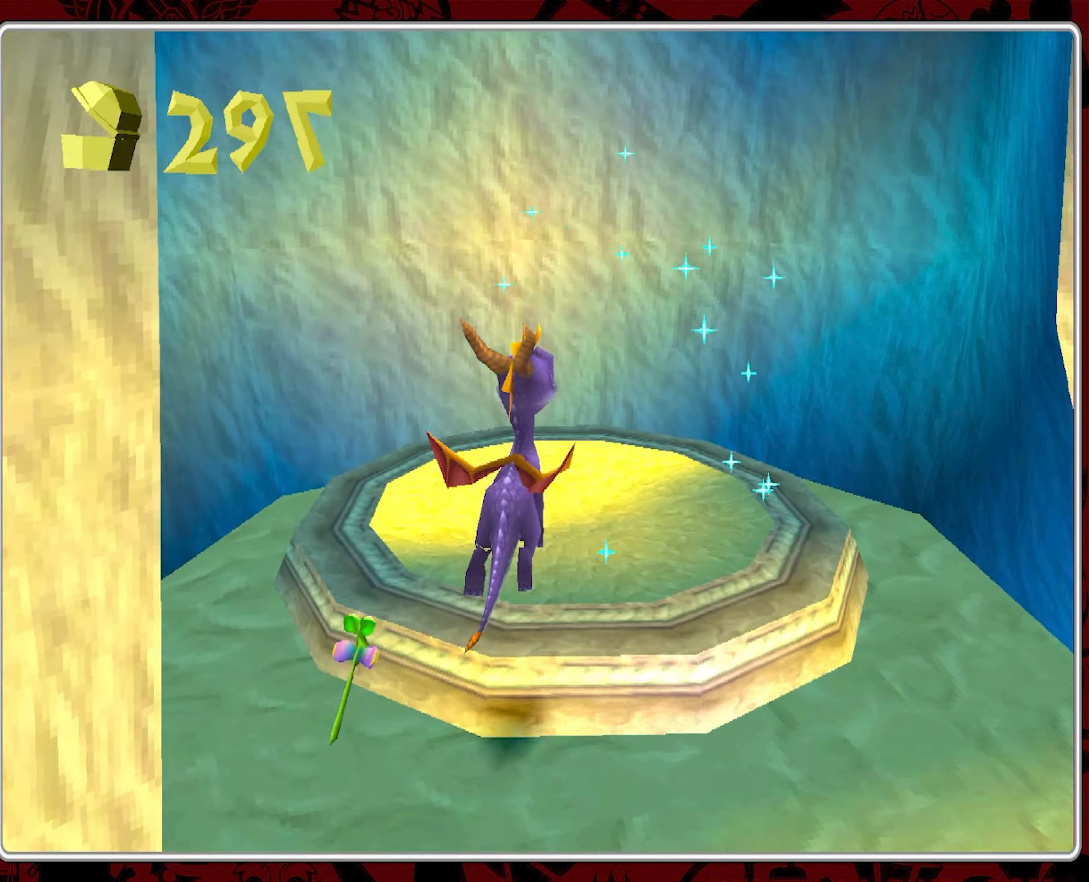
{"buttons": [], "left_stick": "center", "events": [[350, "left_stick", "center"]]}
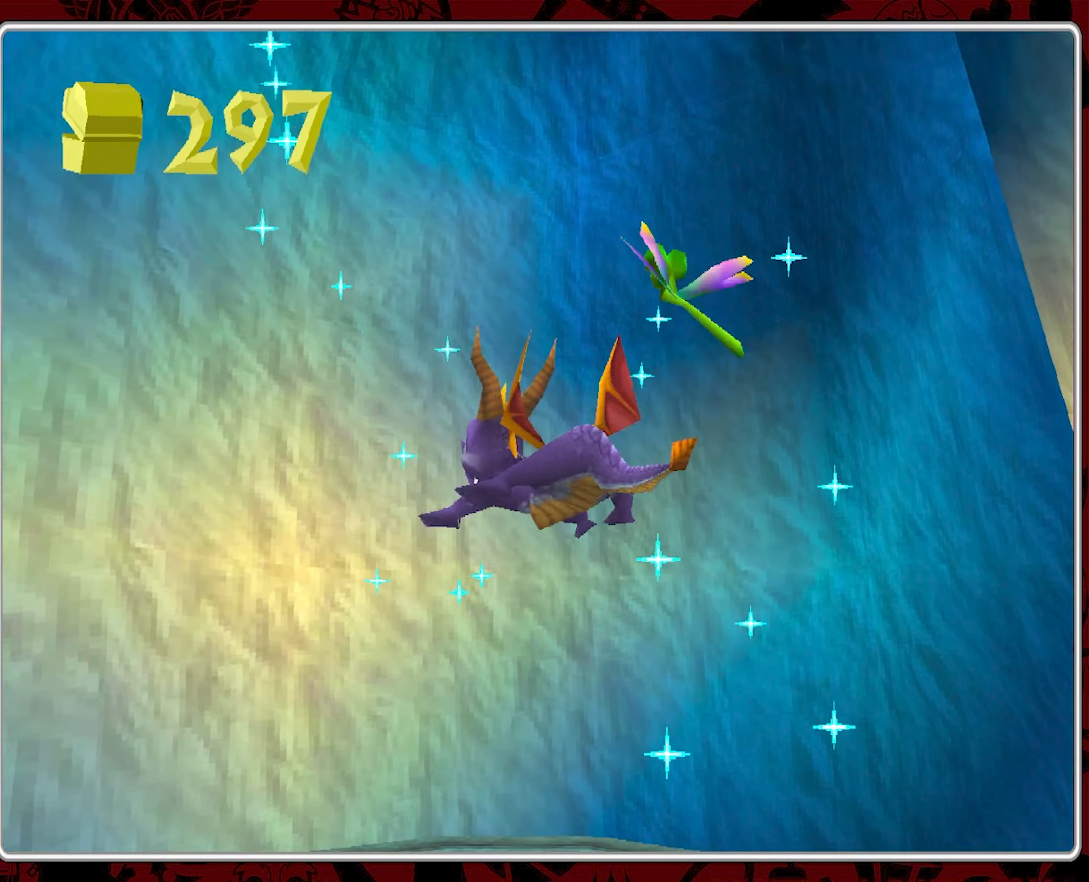
{"buttons": [], "left_stick": "center", "events": []}
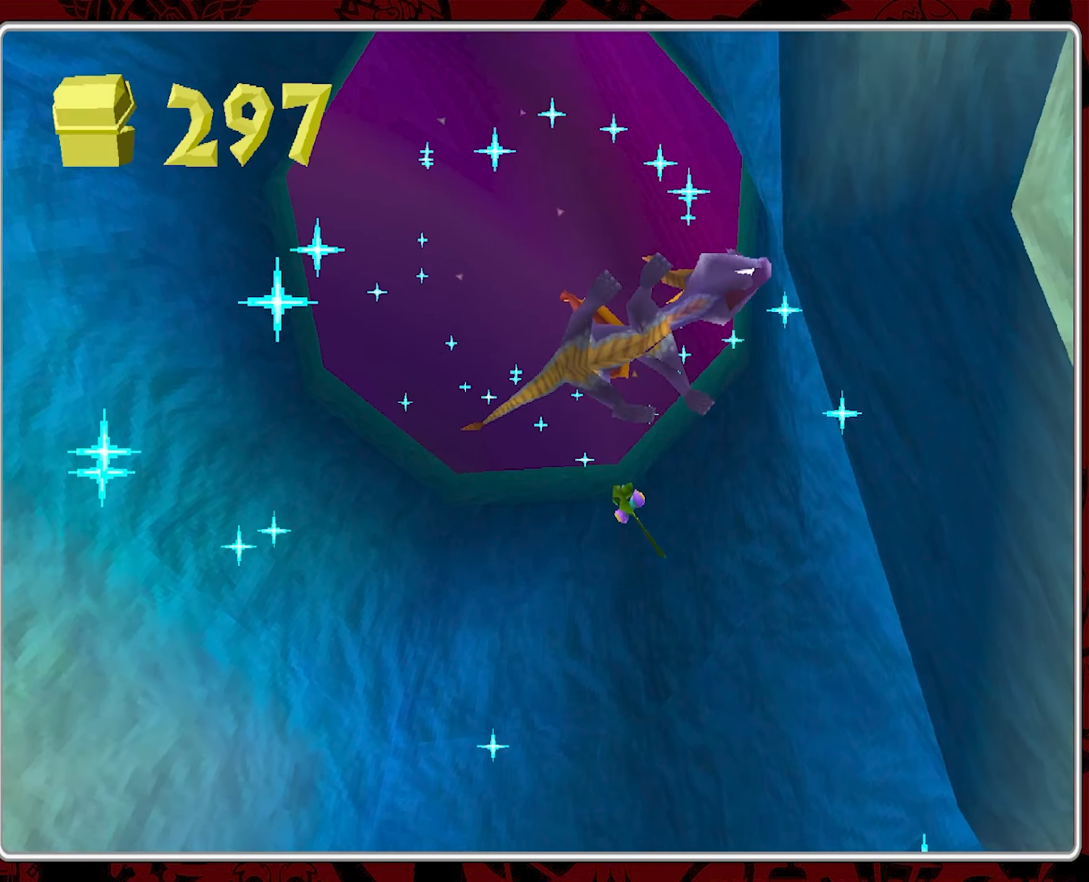
{"buttons": [], "left_stick": "center", "events": []}
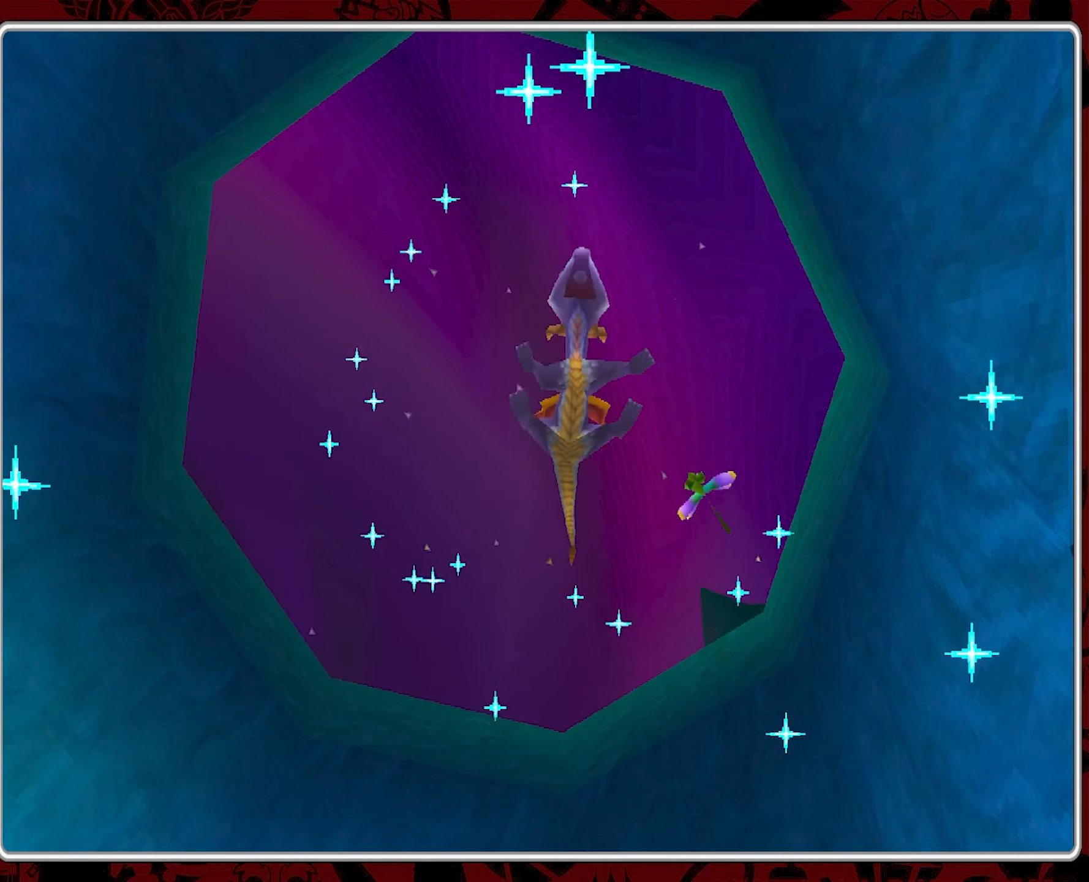
{"buttons": [], "left_stick": "center", "events": []}
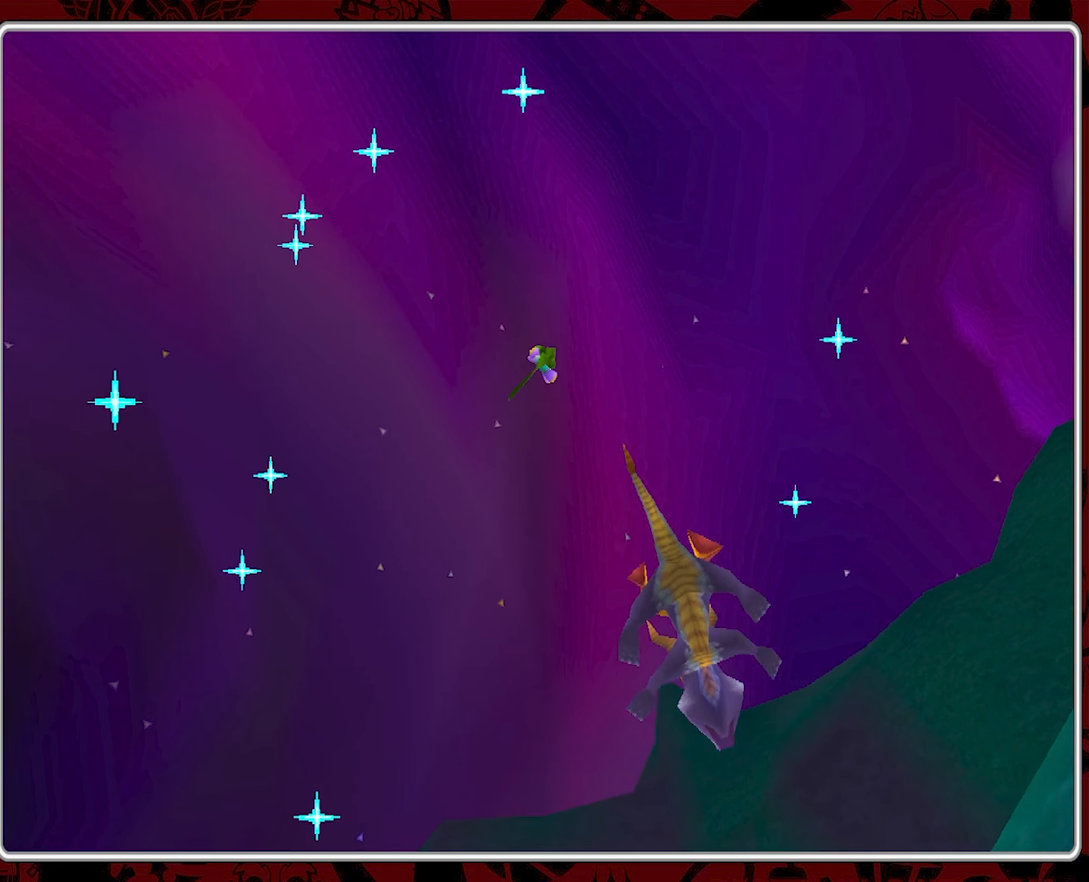
{"buttons": [], "left_stick": "center", "events": []}
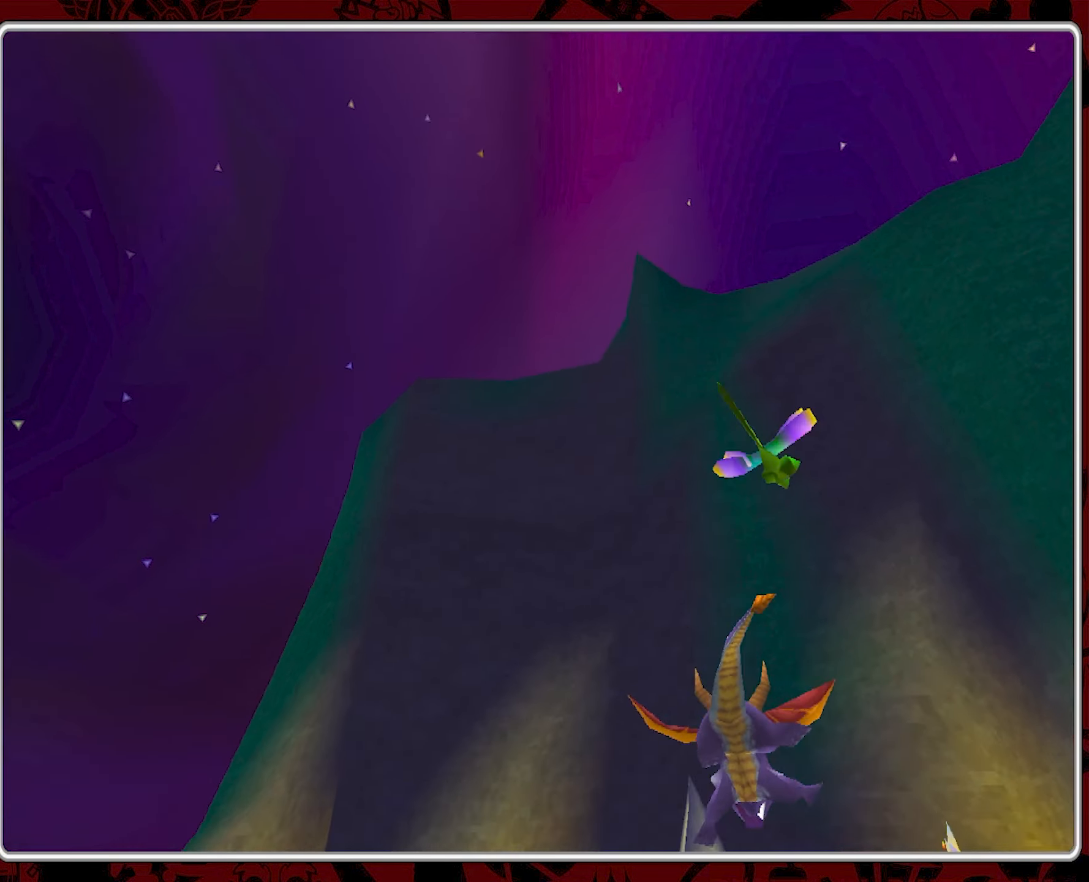
{"buttons": [], "left_stick": "center", "events": []}
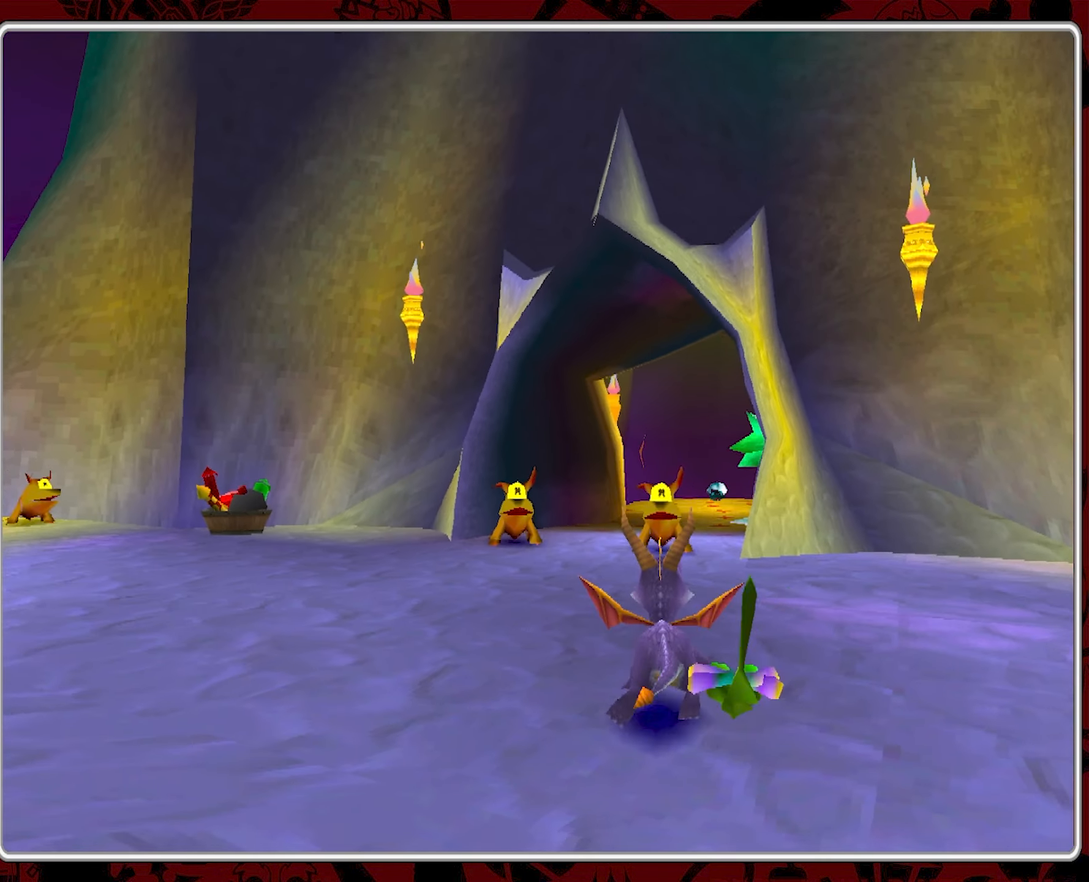
{"buttons": [], "left_stick": "center", "events": []}
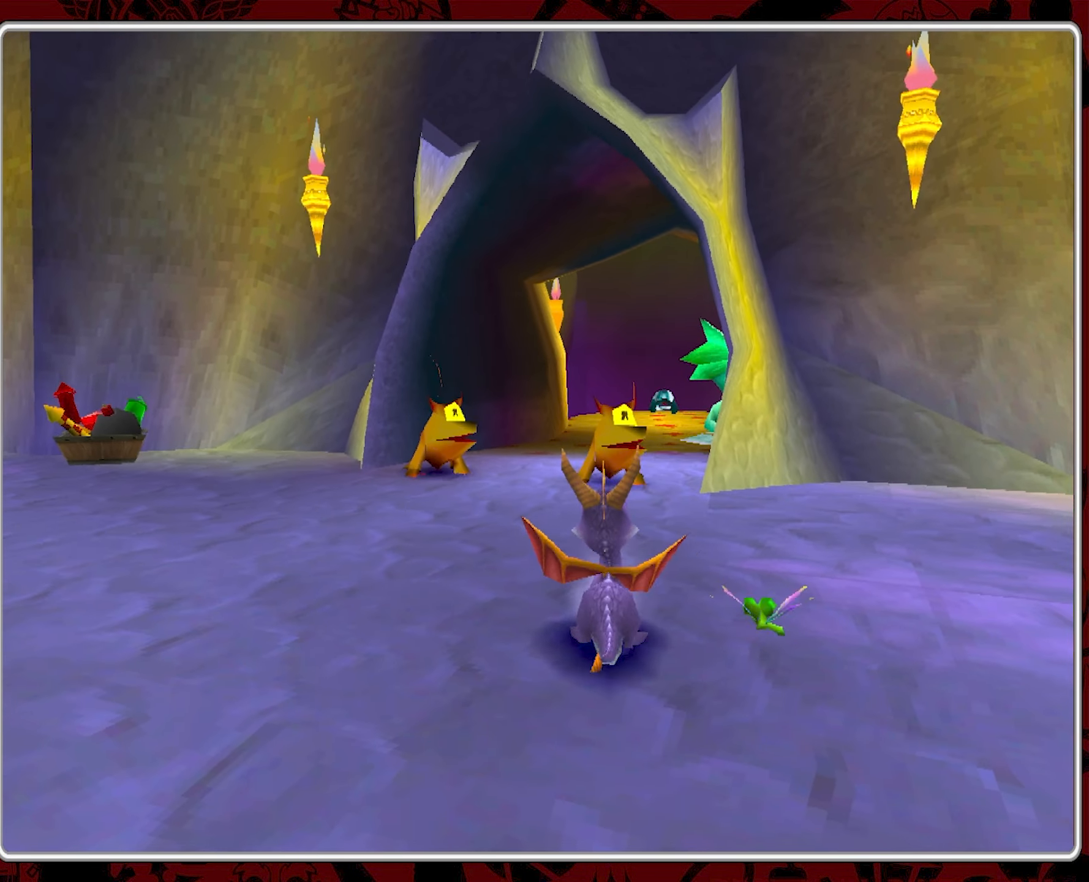
{"buttons": ["CIRCLE"], "left_stick": "up", "events": [[150, "left_stick", "up"], [300, "CIRCLE", "down"], [400, "CIRCLE", "up"], [450, "CIRCLE", "down"]]}
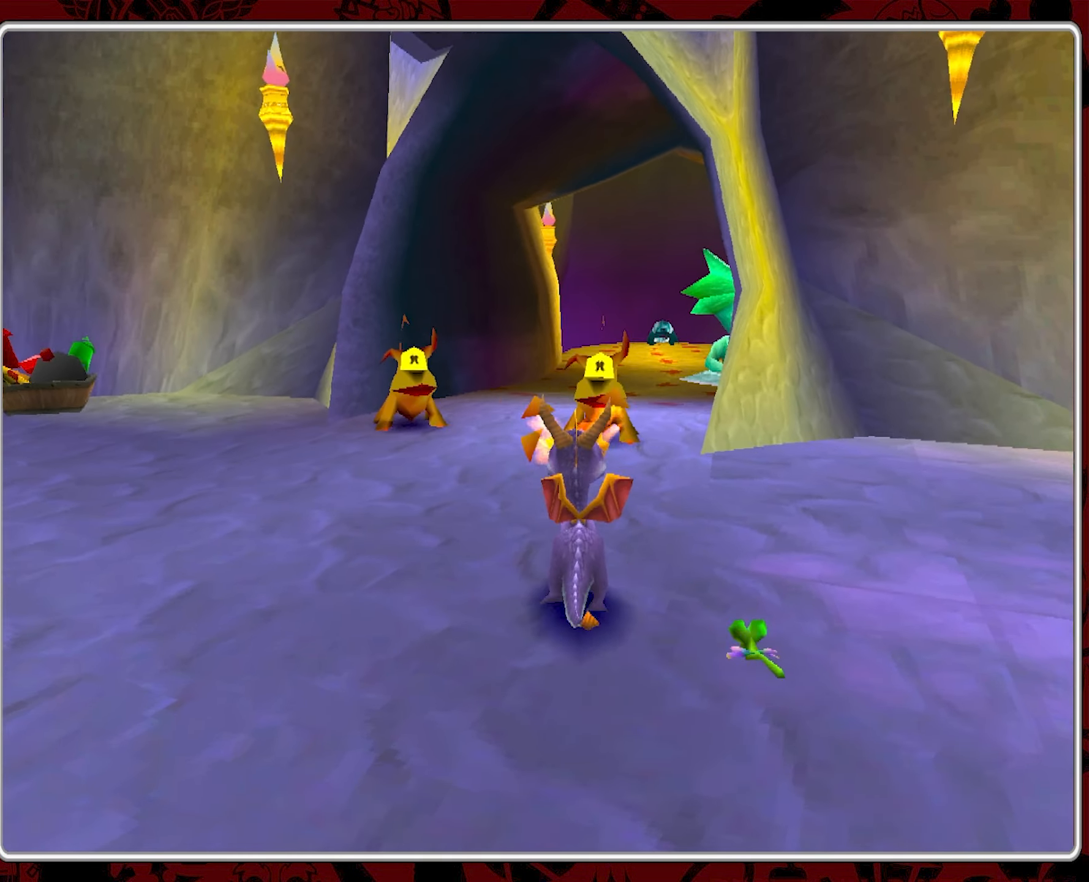
{"buttons": [], "left_stick": "center", "events": [[50, "CIRCLE", "up"], [100, "CIRCLE", "down"], [133, "left_stick", "up-left"], [300, "CIRCLE", "up"], [316, "left_stick", "center"], [350, "CIRCLE", "down"], [433, "CIRCLE", "up"]]}
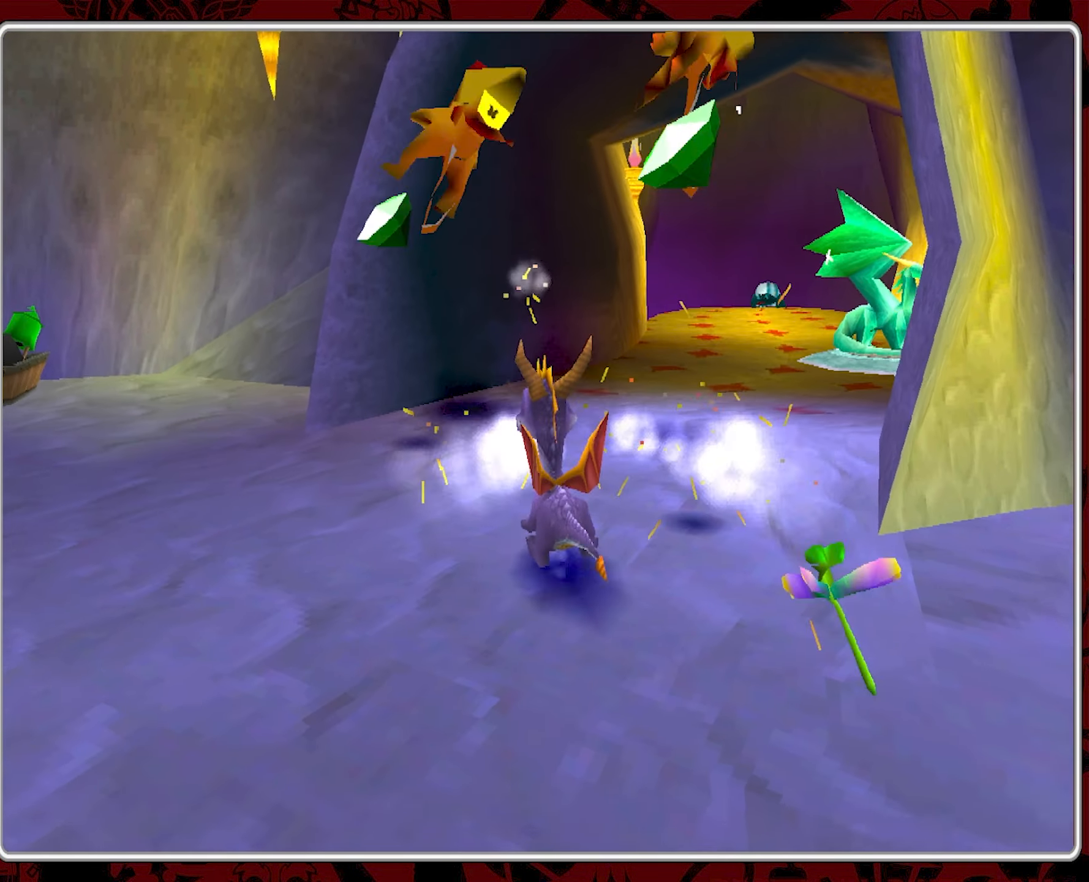
{"buttons": [], "left_stick": "right", "events": [[483, "left_stick", "right"]]}
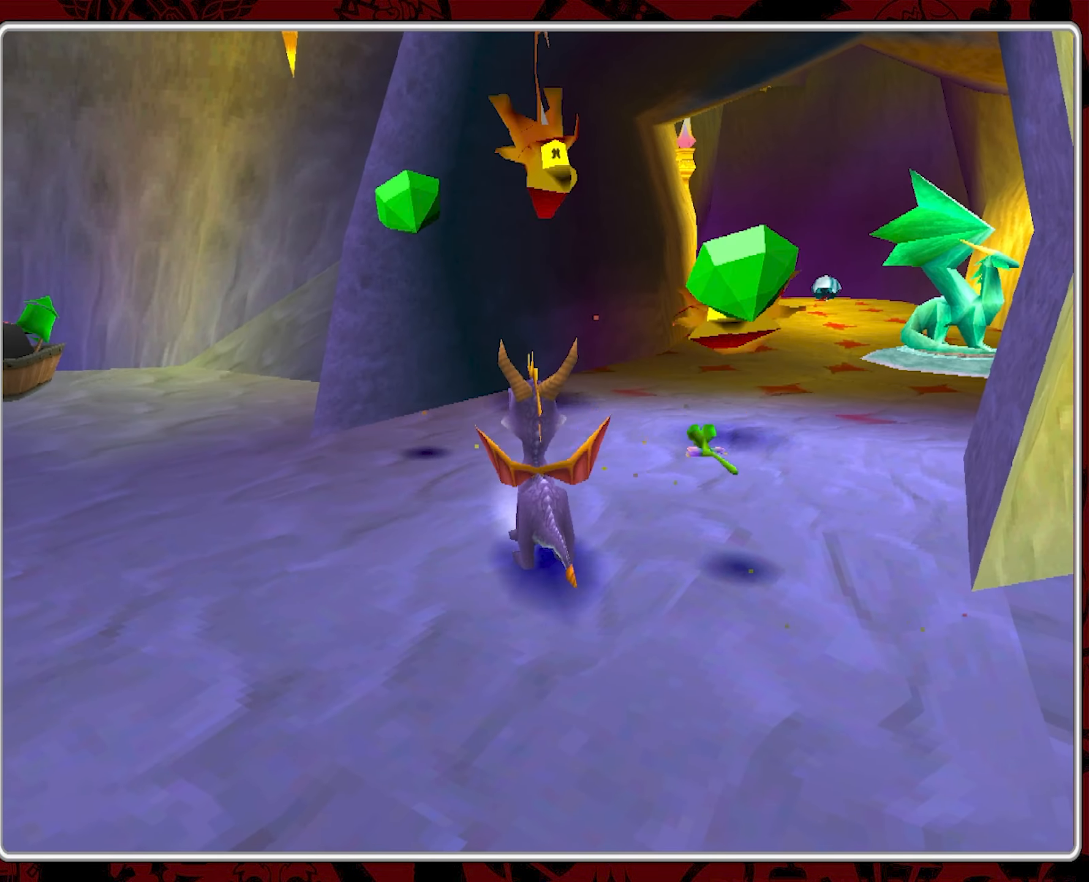
{"buttons": [], "left_stick": "up", "events": [[66, "left_stick", "up-right"], [233, "left_stick", "up-left"], [483, "left_stick", "up"]]}
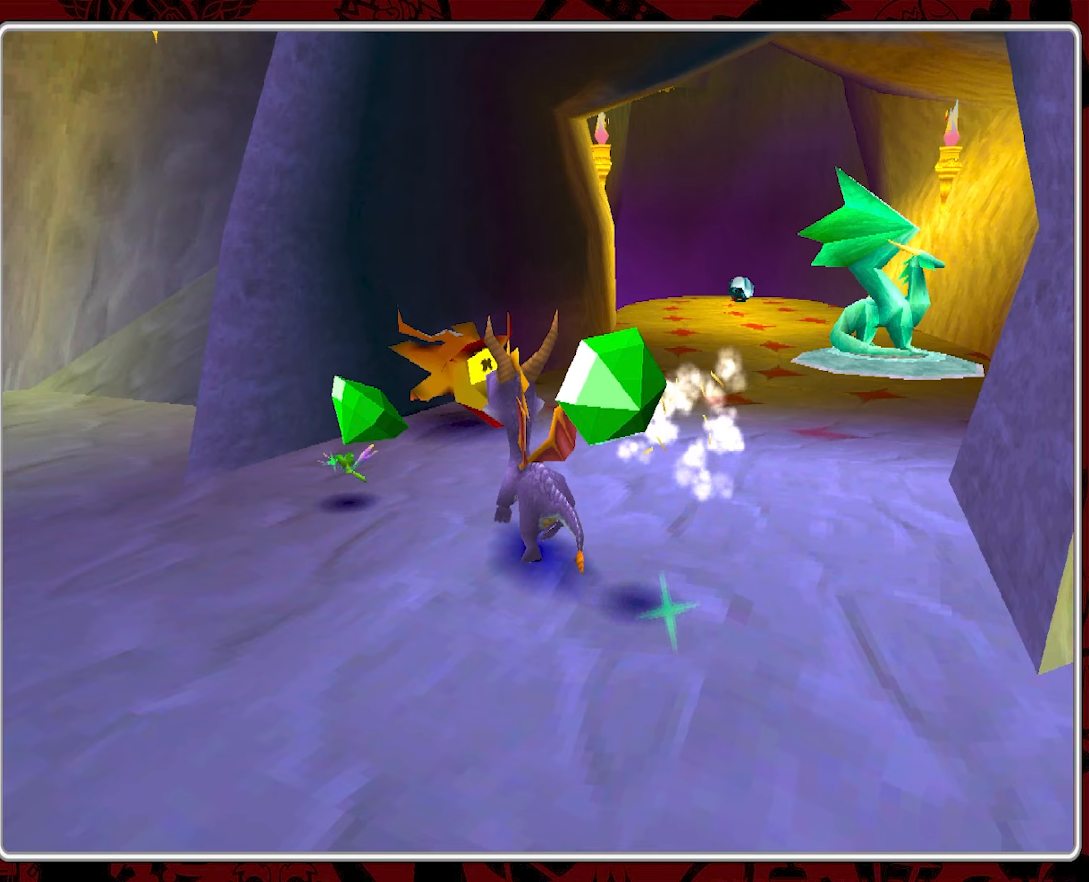
{"buttons": [], "left_stick": "up-right", "events": [[17, "left_stick", "up-right"]]}
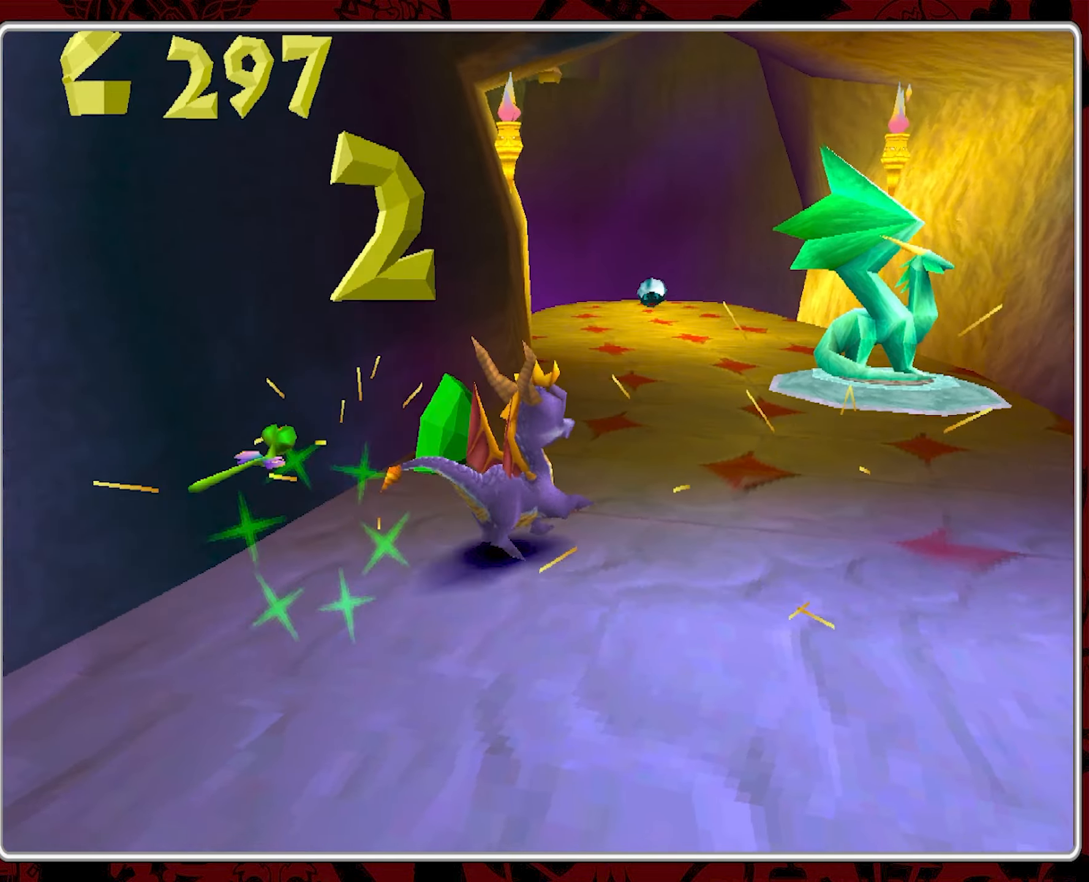
{"buttons": ["CIRCLE"], "left_stick": "up", "events": [[100, "CIRCLE", "down"], [200, "CIRCLE", "up"], [267, "CIRCLE", "down"], [350, "left_stick", "up"], [383, "CIRCLE", "up"], [400, "CIRCLE", "down"]]}
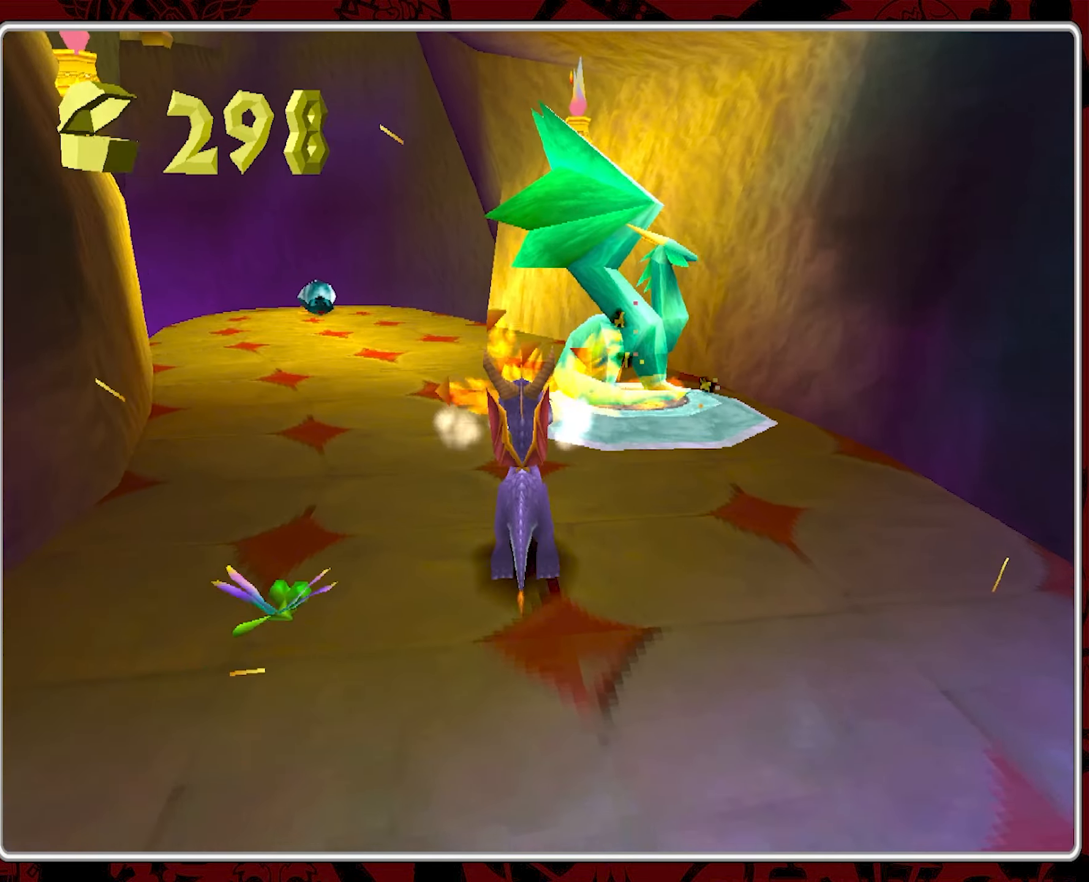
{"buttons": [], "left_stick": "up", "events": [[33, "CIRCLE", "up"], [33, "left_stick", "up-right"], [100, "CIRCLE", "down"], [200, "CIRCLE", "up"], [383, "left_stick", "up"]]}
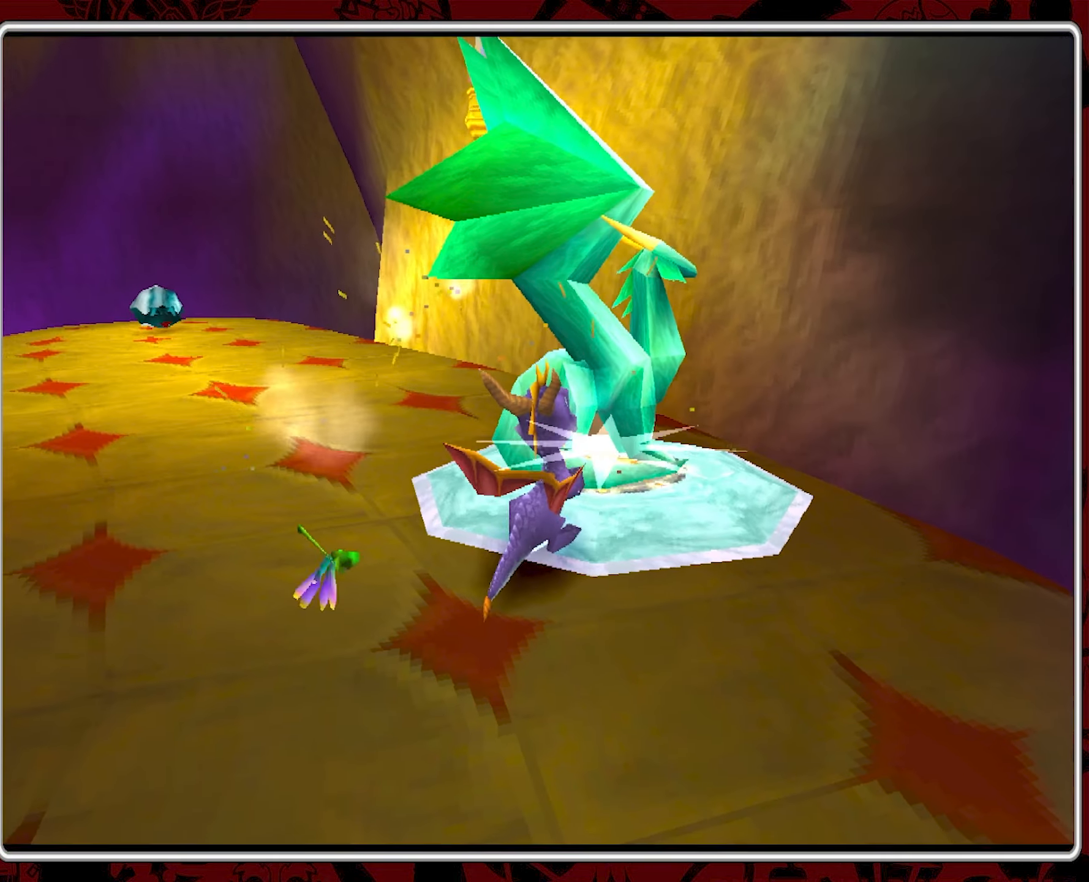
{"buttons": [], "left_stick": "center", "events": [[83, "left_stick", "center"]]}